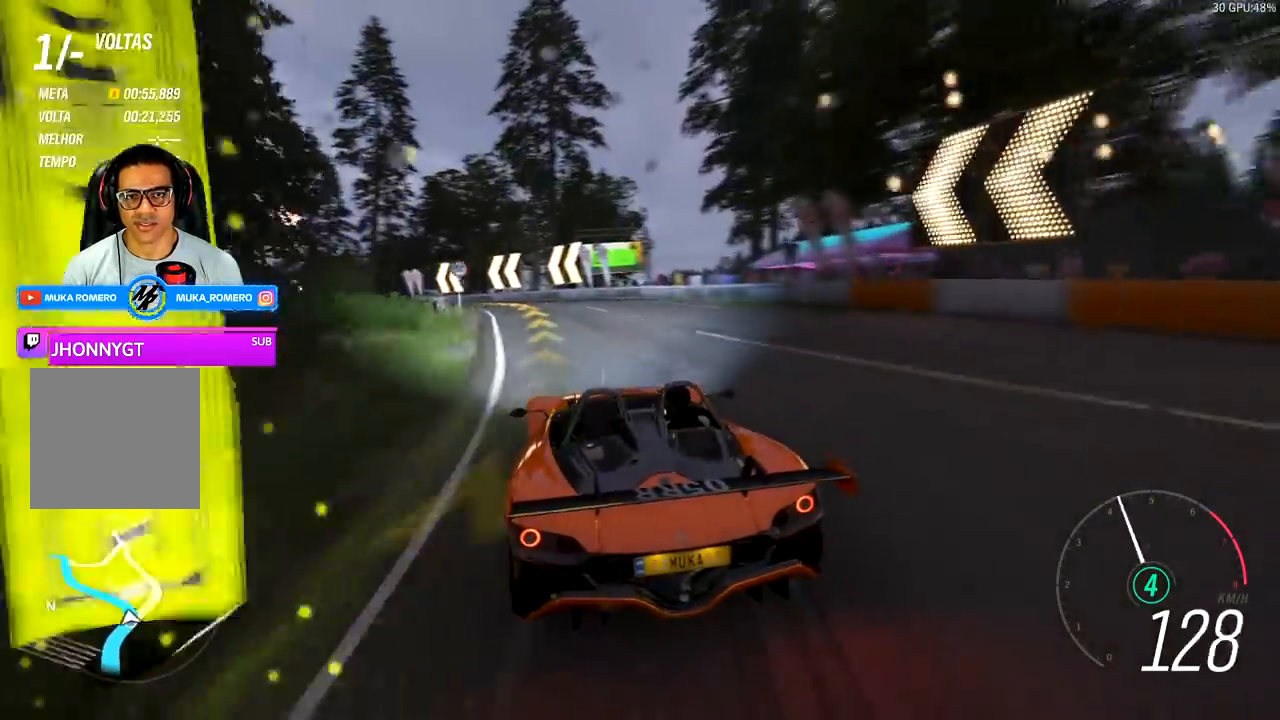
Gameplay with a controller (Xbox layout); each line is a JSON object with the inputs held at the frame after it (dt_ms = milliseconds from this image to that frame). "events" lists button and stick changes between this image and that frame as [ms after this image, input, new state], when the widget could be followed in between.
{"dt_ms": 1000, "buttons": ["R2"], "left_stick": "left", "right_stick": "center"}
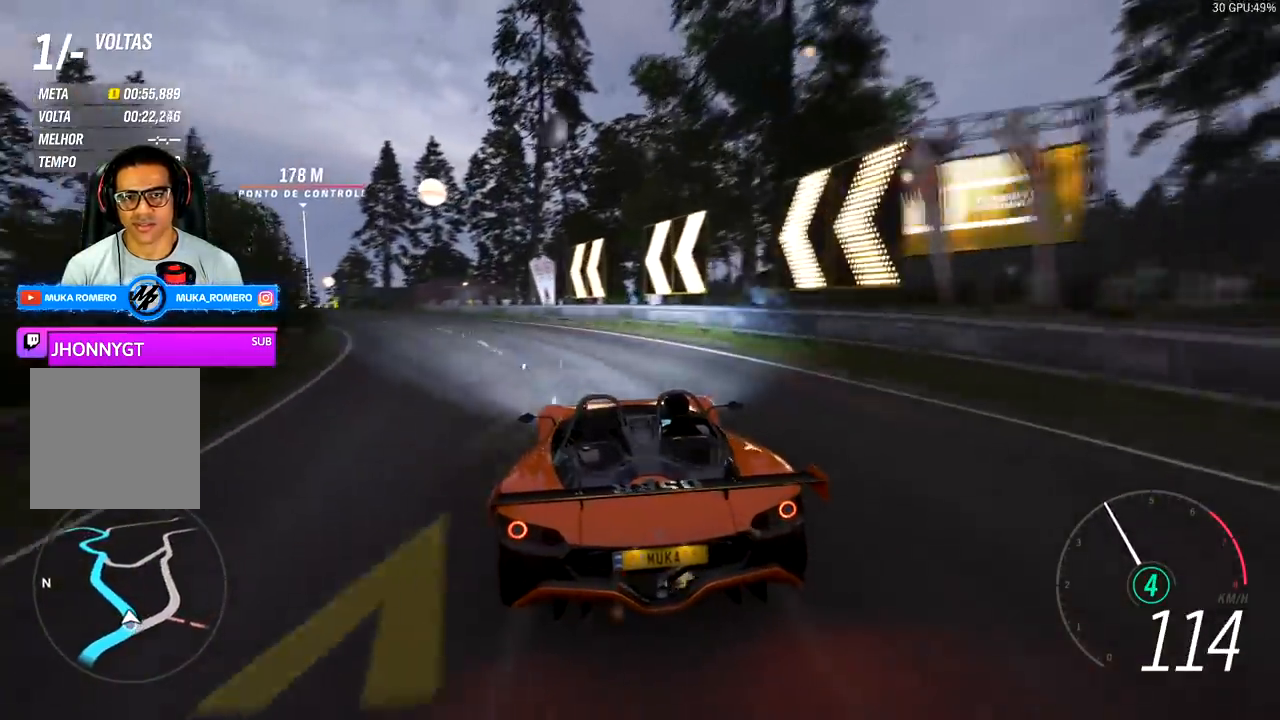
{"dt_ms": 500, "buttons": ["R2"], "left_stick": "left", "right_stick": "center", "events": [[300, "left_stick", "center"], [433, "left_stick", "left"]]}
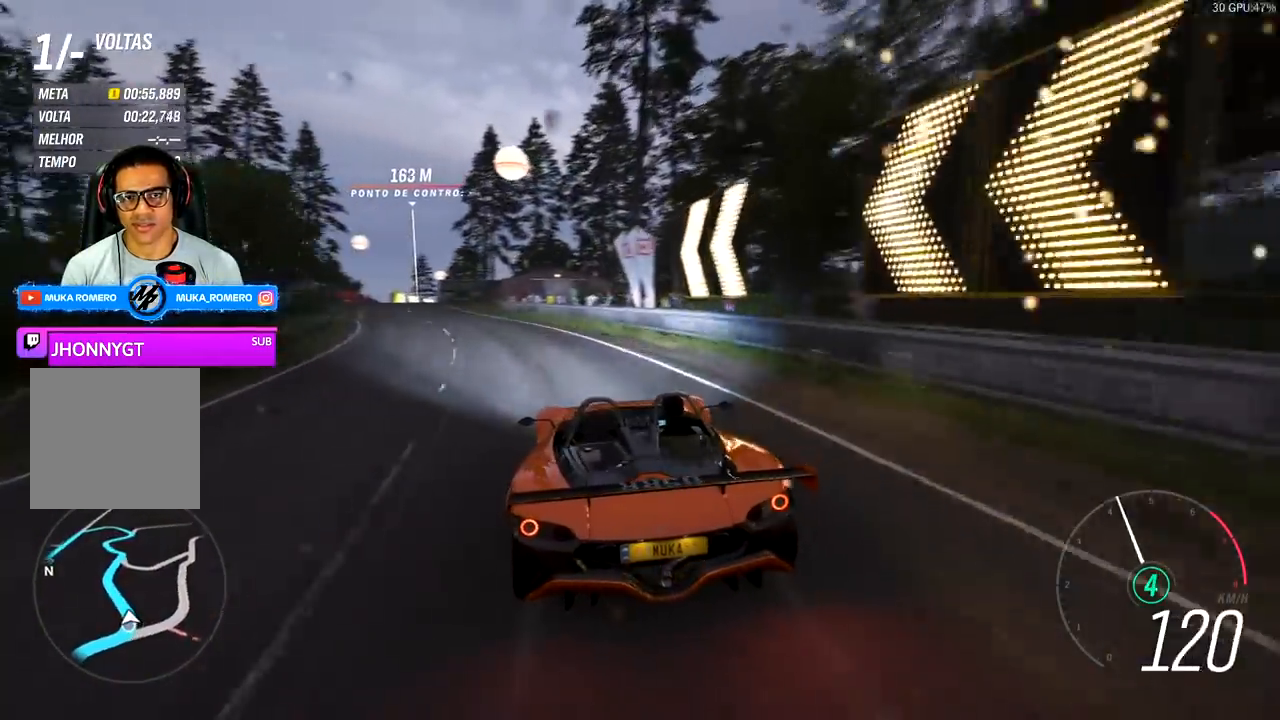
{"dt_ms": 500, "buttons": ["R2"], "left_stick": "down-left", "right_stick": "center", "events": [[333, "left_stick", "center"], [433, "left_stick", "down-left"]]}
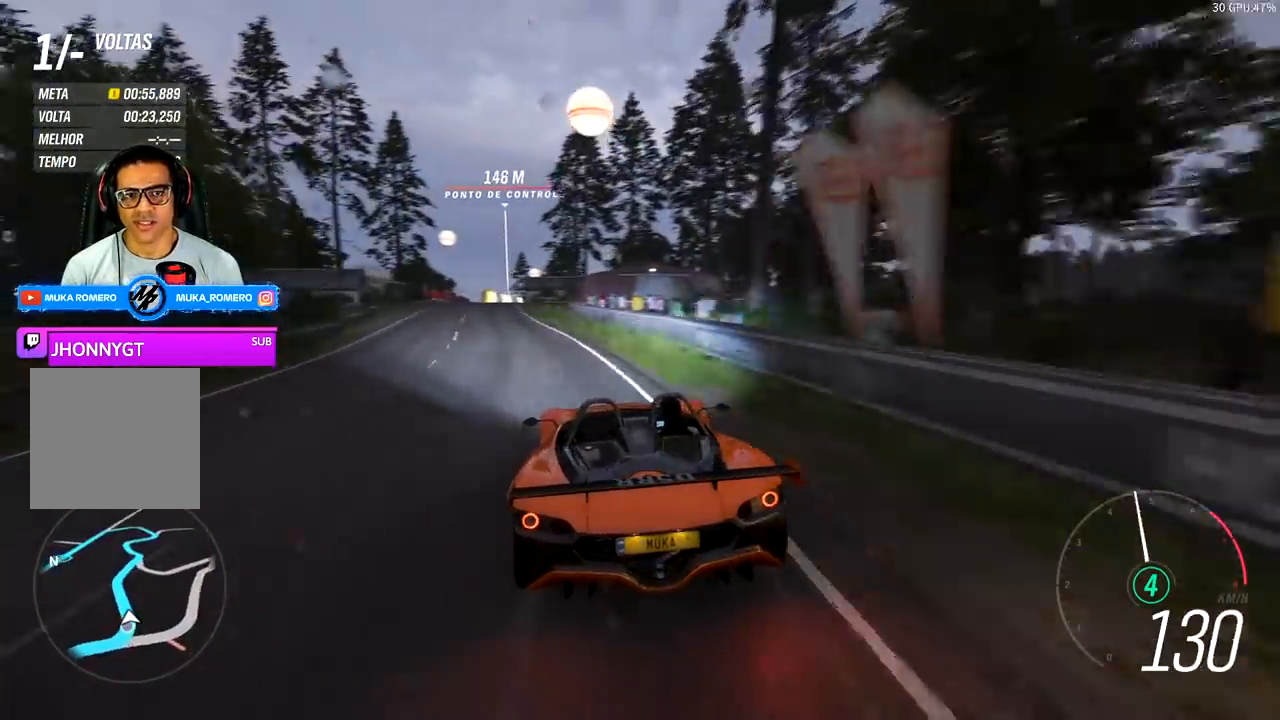
{"dt_ms": 500, "buttons": ["R2"], "left_stick": "left", "right_stick": "center", "events": [[233, "left_stick", "center"], [367, "left_stick", "left"]]}
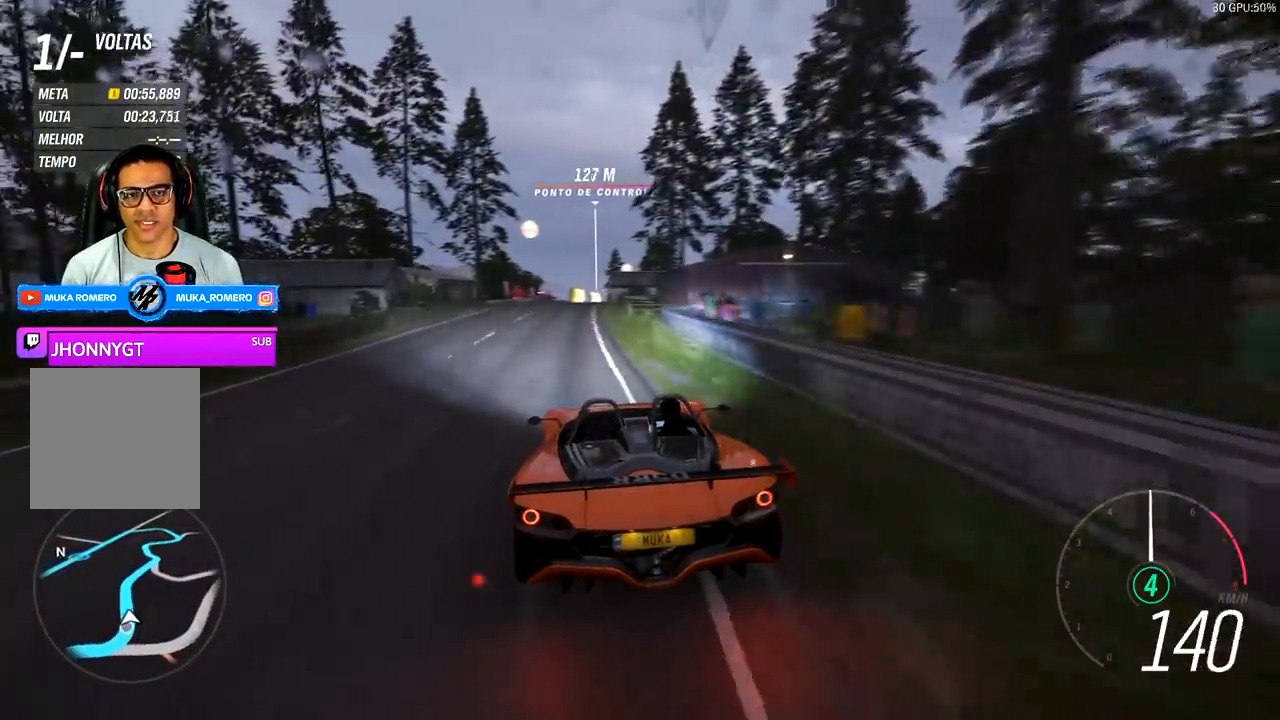
{"dt_ms": 500, "buttons": ["R2"], "left_stick": "center", "right_stick": "center", "events": [[33, "left_stick", "center"]]}
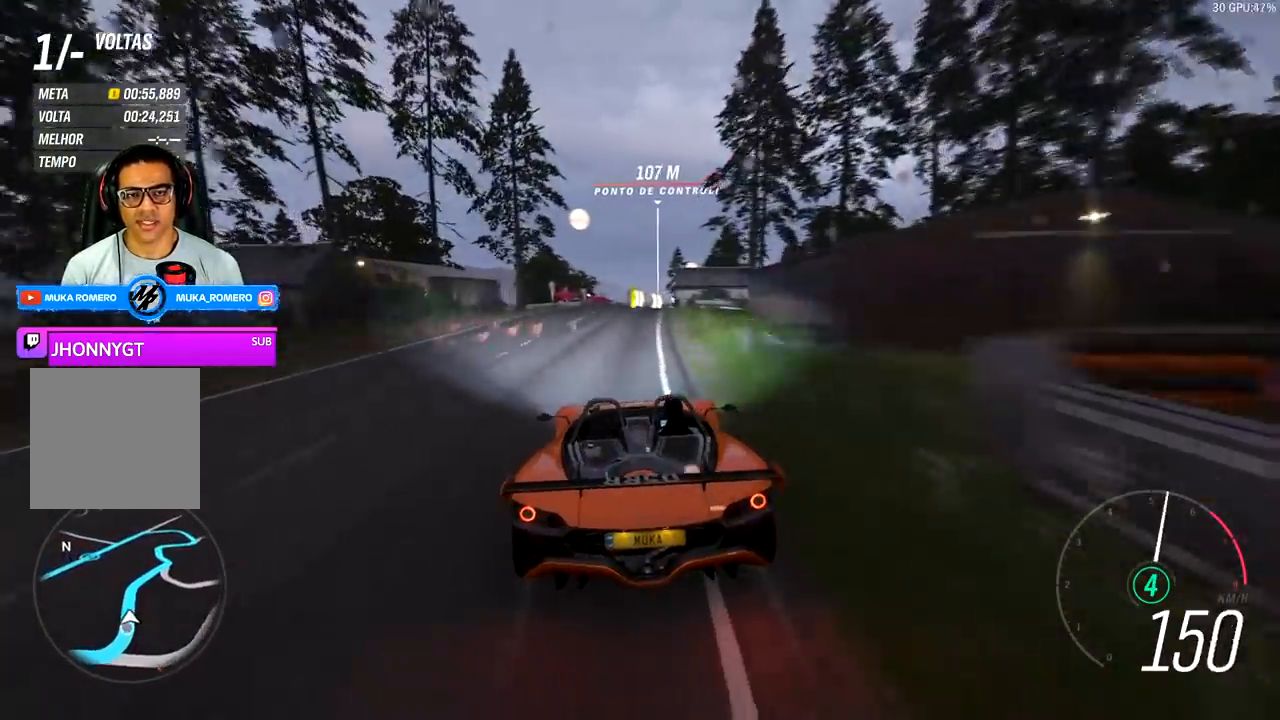
{"dt_ms": 500, "buttons": ["R2"], "left_stick": "right", "right_stick": "center", "events": [[467, "left_stick", "right"]]}
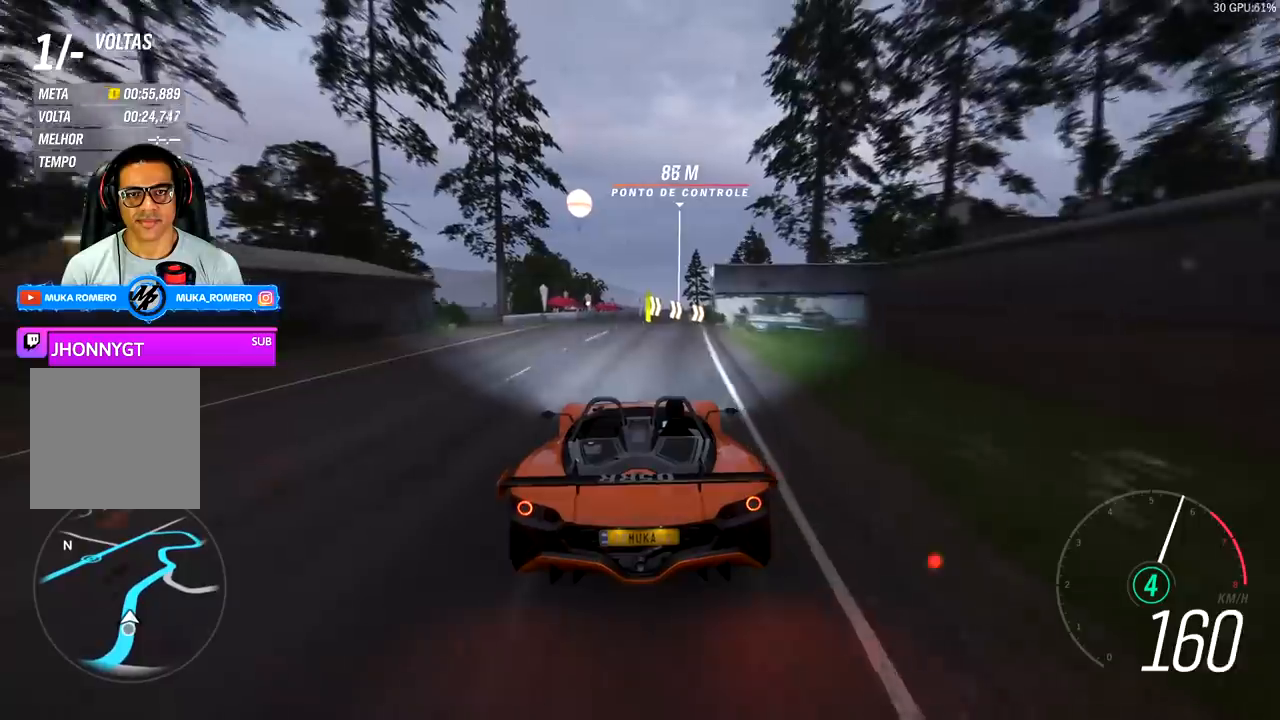
{"dt_ms": 500, "buttons": ["R2"], "left_stick": "right", "right_stick": "center", "events": [[33, "left_stick", "center"], [200, "left_stick", "right"], [400, "left_stick", "center"], [500, "left_stick", "right"]]}
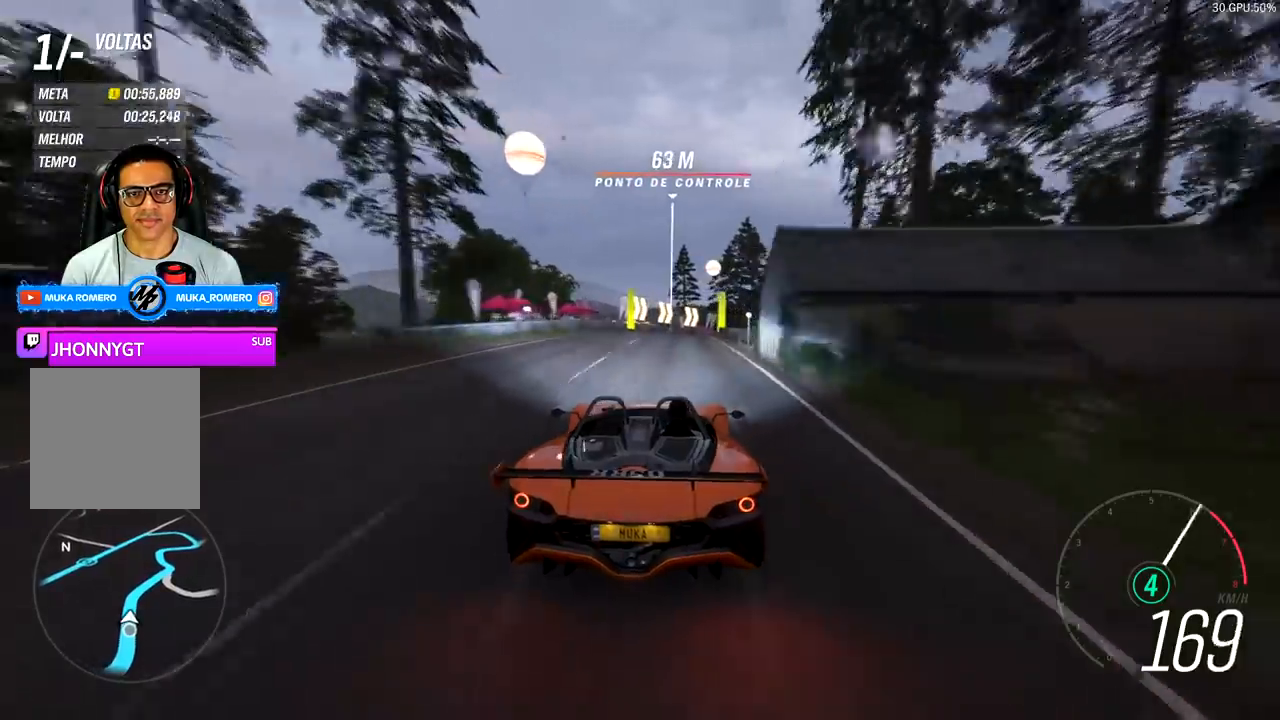
{"dt_ms": 500, "buttons": ["R2"], "left_stick": "center", "right_stick": "center", "events": [[133, "left_stick", "center"]]}
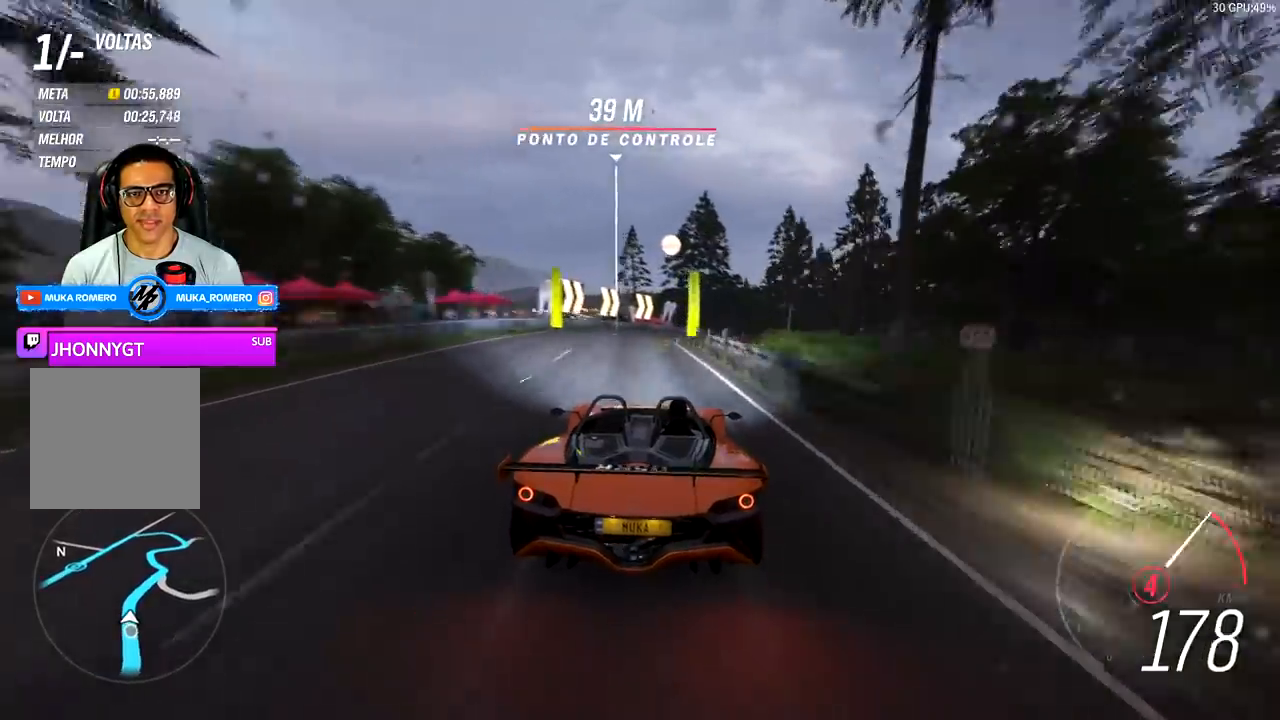
{"dt_ms": 500, "buttons": ["R2"], "left_stick": "right", "right_stick": "center", "events": [[33, "left_stick", "right"], [300, "A", "down"], [300, "B", "down"], [467, "A", "up"], [467, "B", "up"]]}
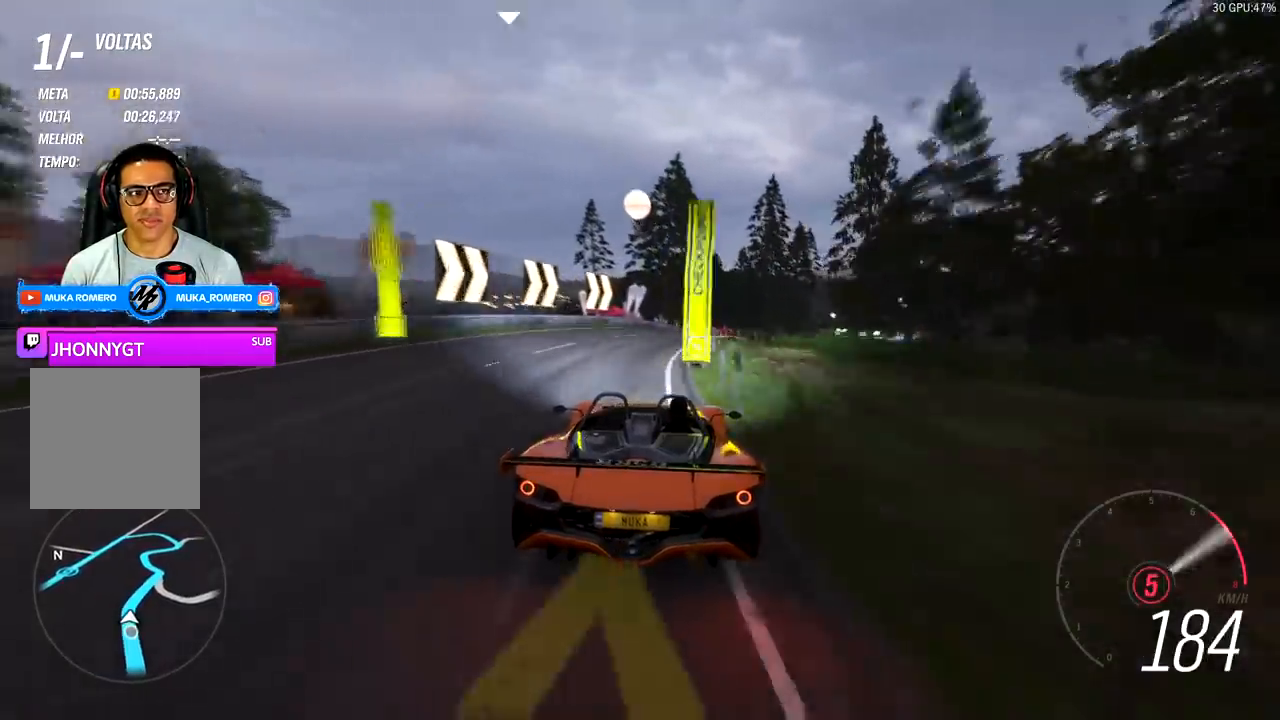
{"dt_ms": 500, "buttons": ["R2"], "left_stick": "center", "right_stick": "center", "events": [[67, "left_stick", "center"], [167, "left_stick", "right"], [500, "left_stick", "center"]]}
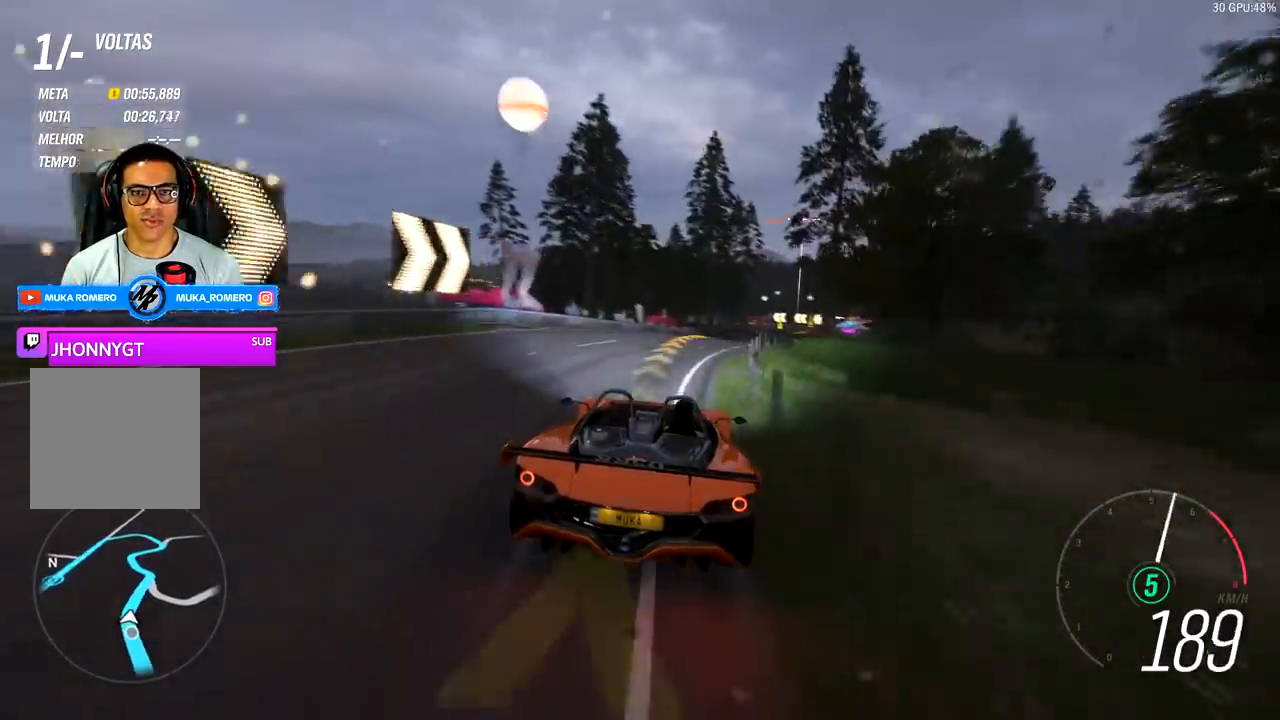
{"dt_ms": 500, "buttons": ["R2"], "left_stick": "center", "right_stick": "center", "events": [[200, "left_stick", "right"], [233, "R2", "up"], [300, "R2", "down"], [433, "left_stick", "center"]]}
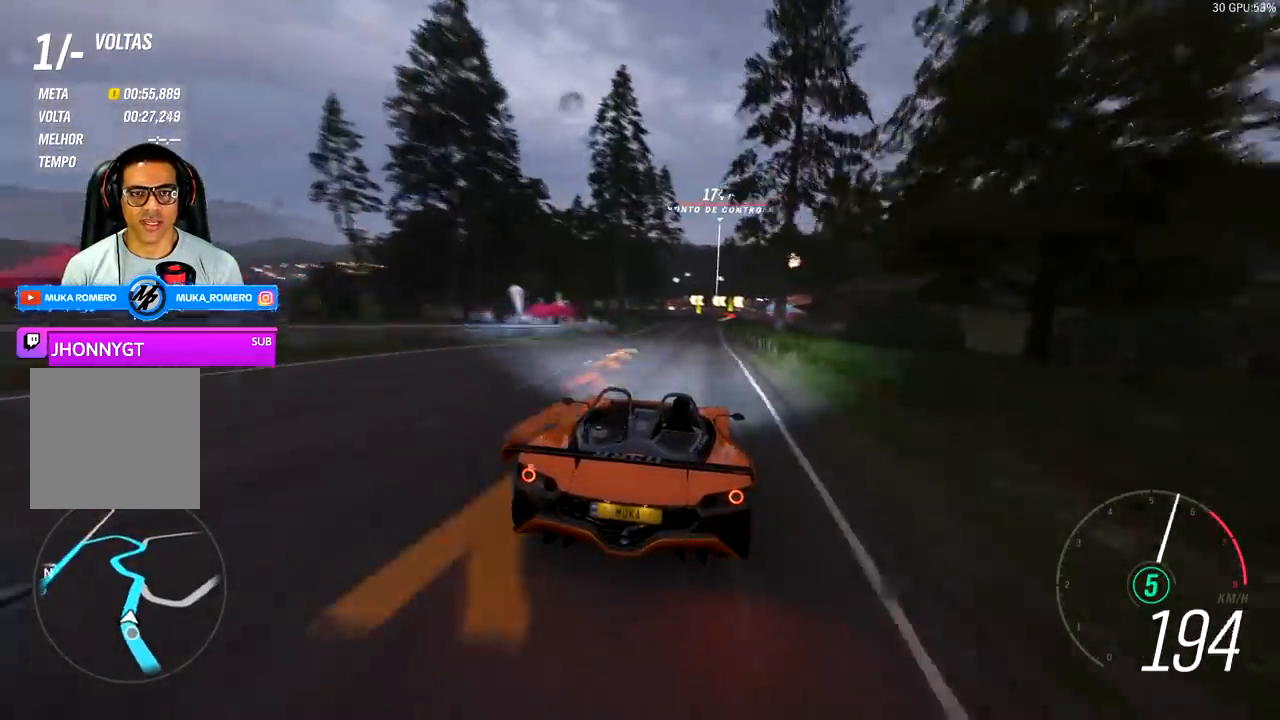
{"dt_ms": 500, "buttons": ["R2"], "left_stick": "center", "right_stick": "center", "events": [[200, "left_stick", "right"], [333, "left_stick", "center"]]}
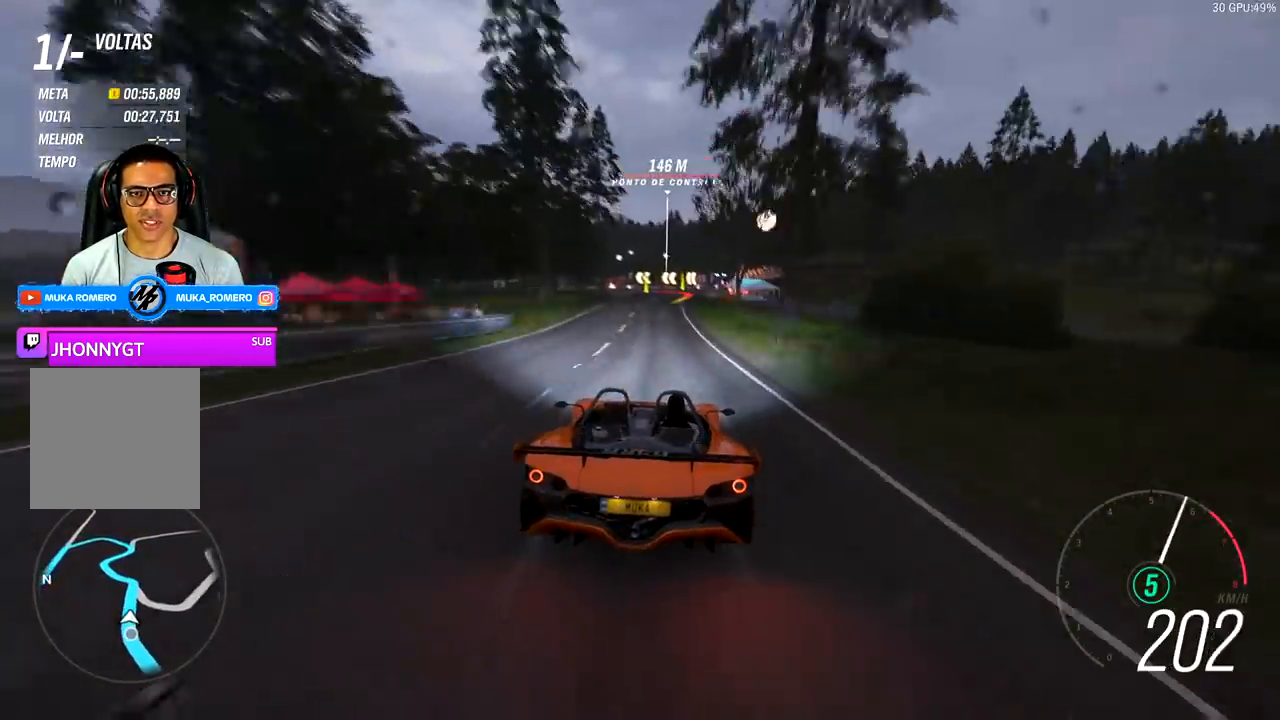
{"dt_ms": 500, "buttons": ["R2"], "left_stick": "center", "right_stick": "center", "events": [[100, "left_stick", "right"], [200, "left_stick", "center"], [400, "left_stick", "right"], [500, "left_stick", "center"]]}
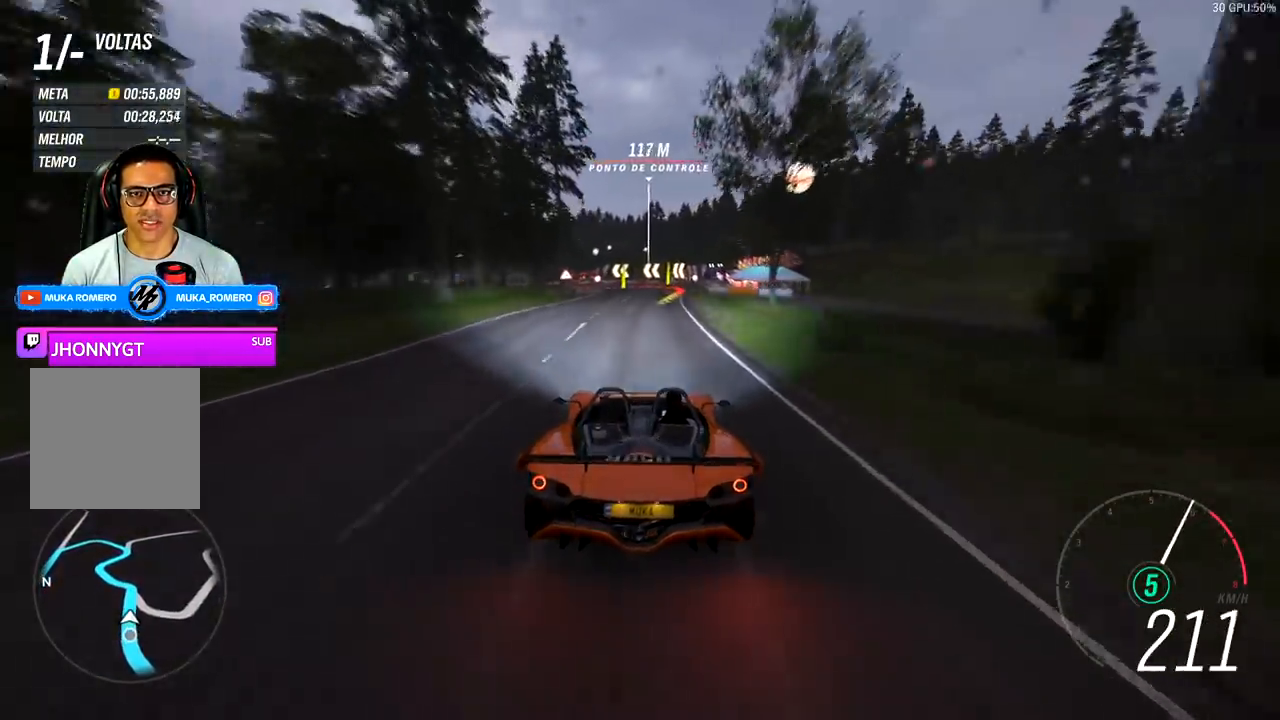
{"dt_ms": 500, "buttons": ["R2"], "left_stick": "center", "right_stick": "center", "events": [[200, "left_stick", "right"], [267, "left_stick", "center"]]}
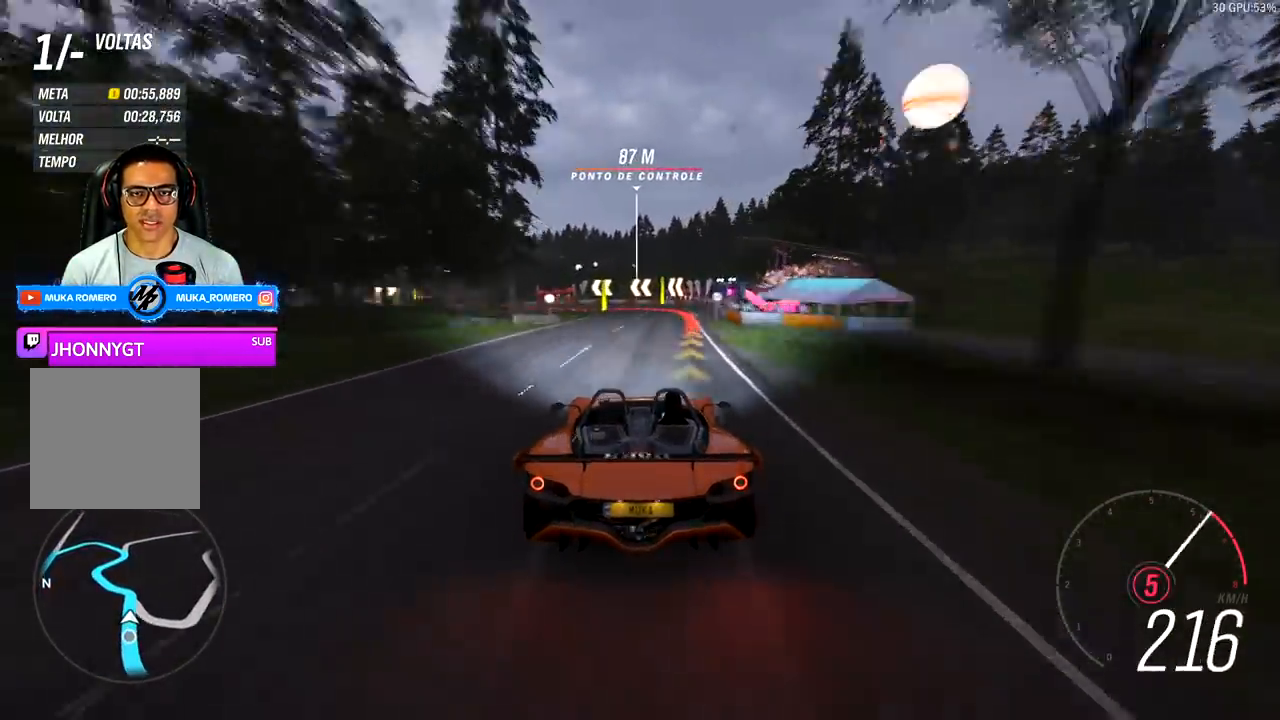
{"dt_ms": 500, "buttons": ["L2"], "left_stick": "center", "right_stick": "center", "events": [[33, "A", "down"], [33, "X", "down"], [100, "L2", "down"], [133, "A", "up"], [133, "R2", "up"], [133, "X", "up"]]}
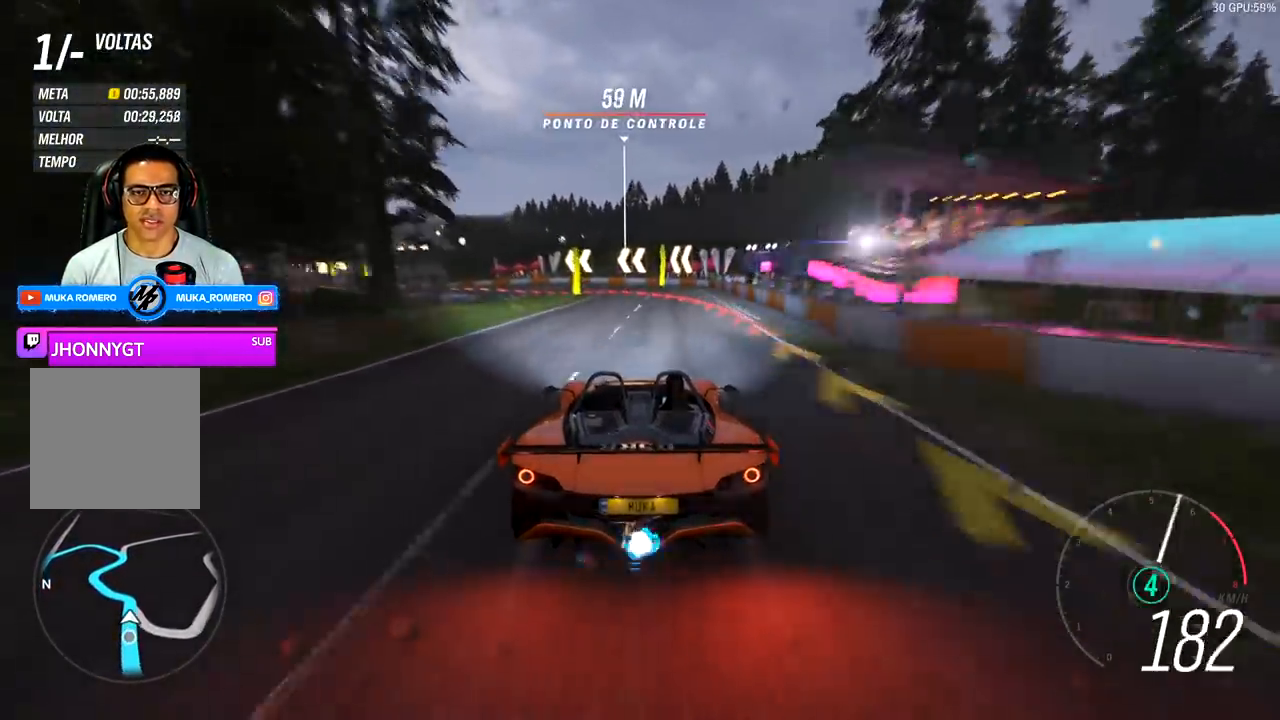
{"dt_ms": 500, "buttons": [], "left_stick": "down-left", "right_stick": "center", "events": [[100, "left_stick", "left"], [500, "L2", "up"], [500, "left_stick", "down-left"]]}
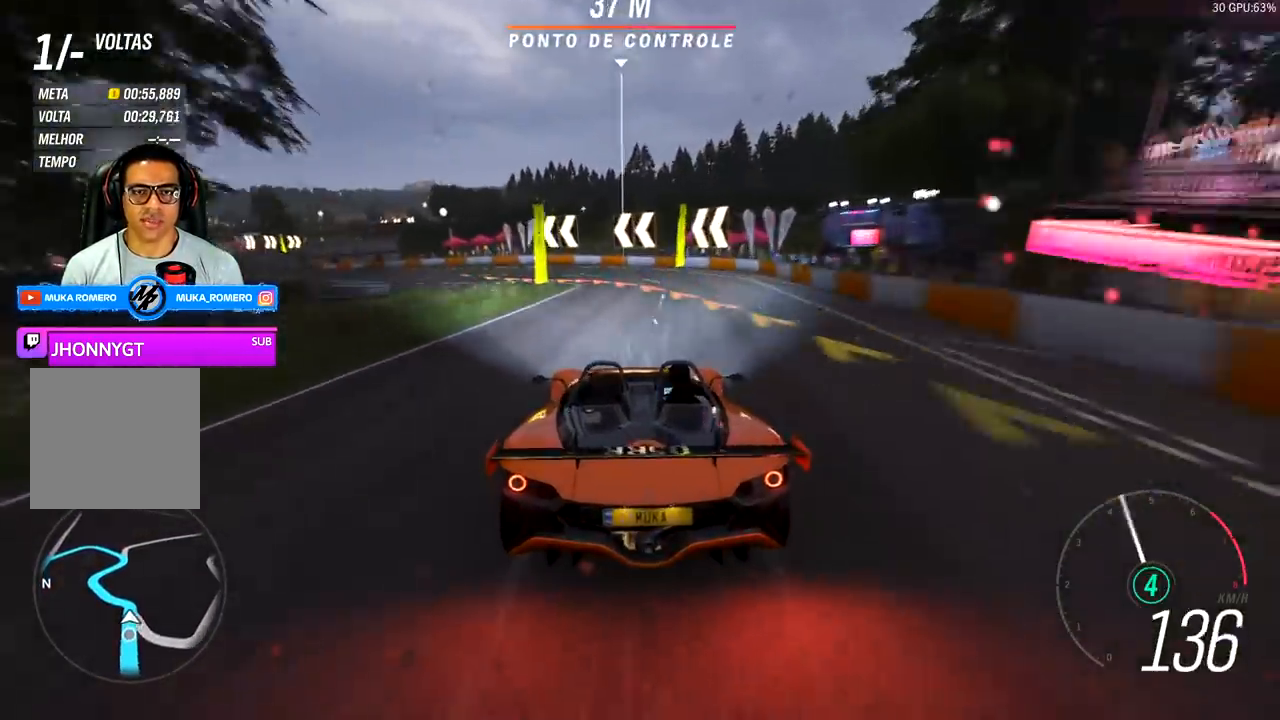
{"dt_ms": 500, "buttons": [], "left_stick": "left", "right_stick": "center", "events": [[167, "left_stick", "left"], [233, "L2", "down"], [333, "L2", "up"]]}
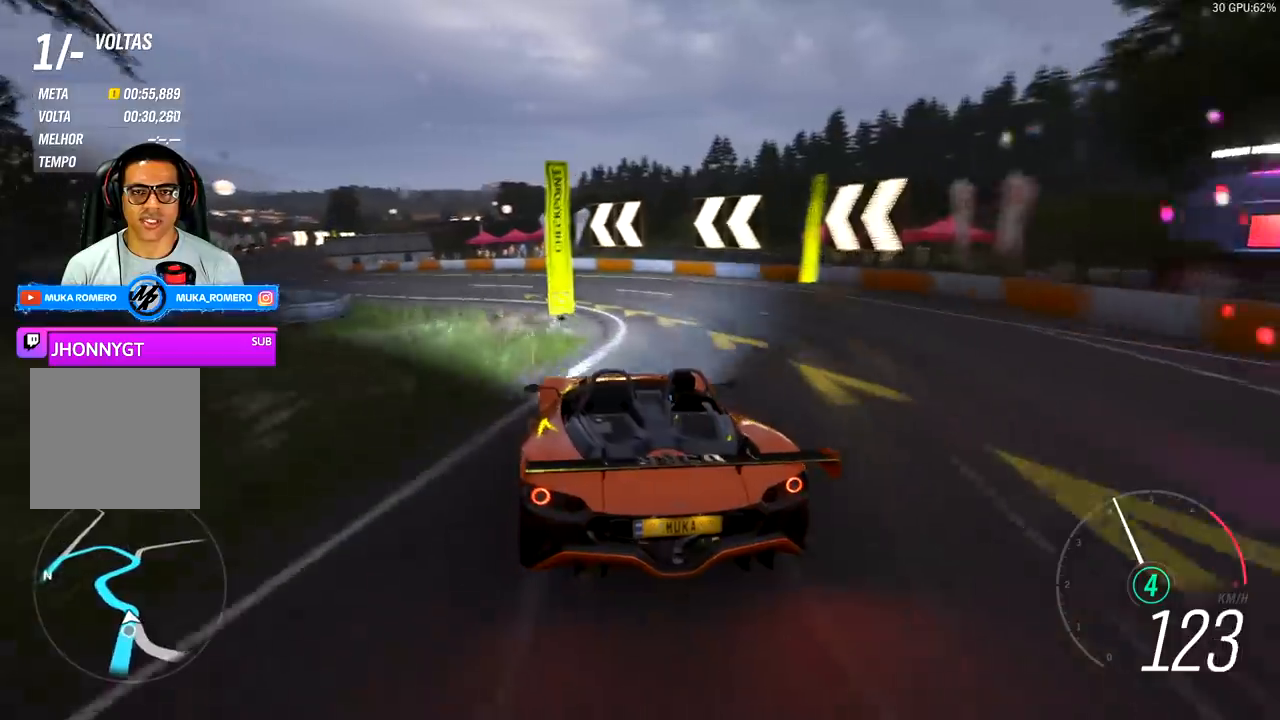
{"dt_ms": 500, "buttons": ["R2"], "left_stick": "left", "right_stick": "center"}
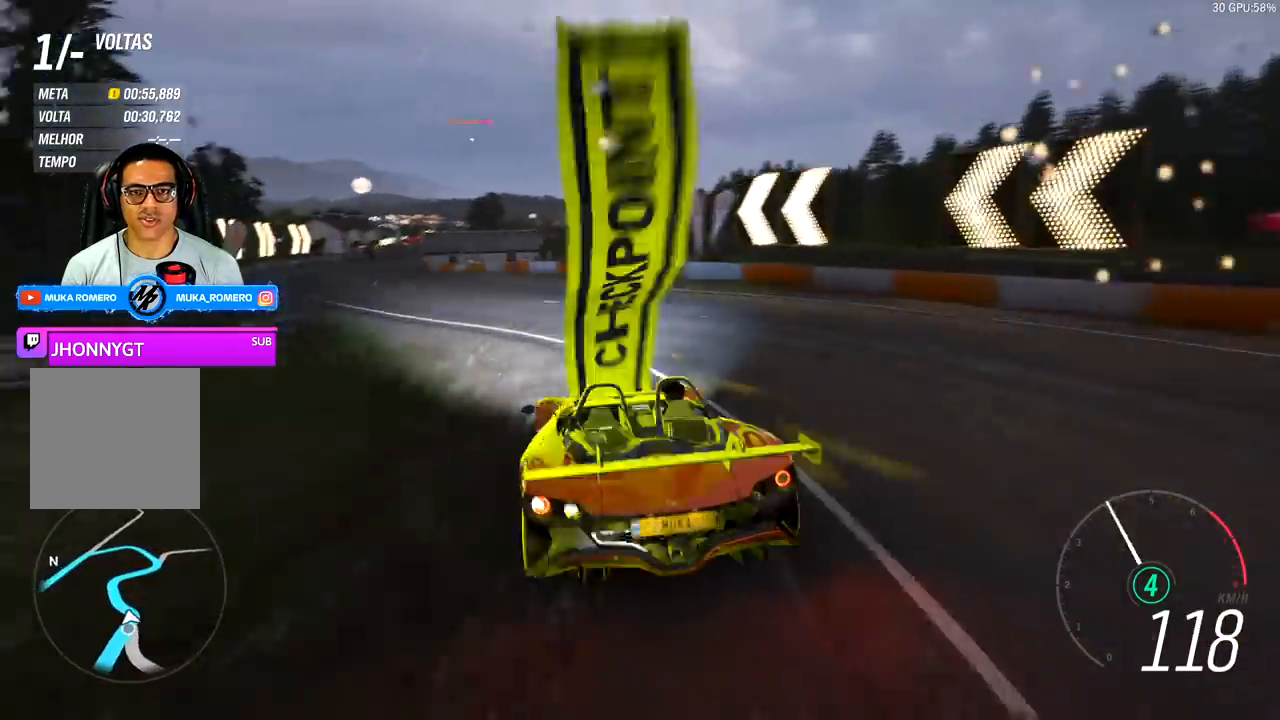
{"dt_ms": 500, "buttons": ["R2"], "left_stick": "center", "right_stick": "center", "events": [[500, "left_stick", "center"]]}
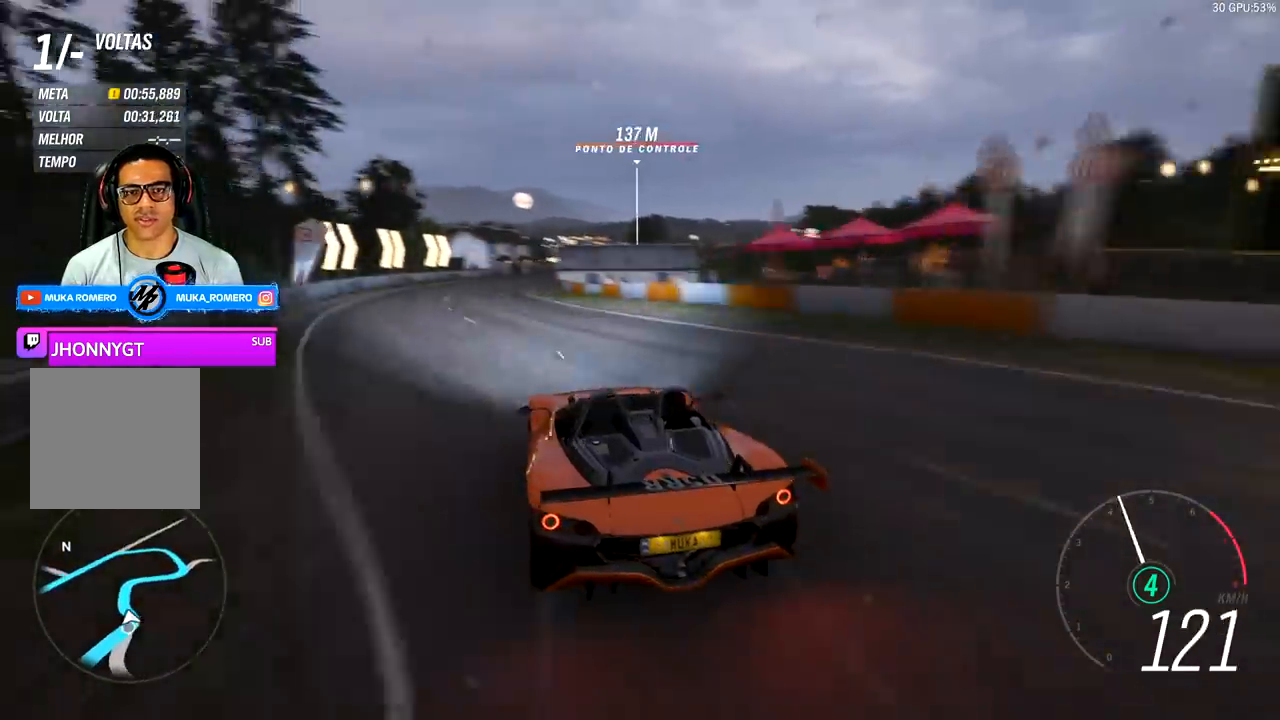
{"dt_ms": 500, "buttons": ["R2"], "left_stick": "center", "right_stick": "center", "events": []}
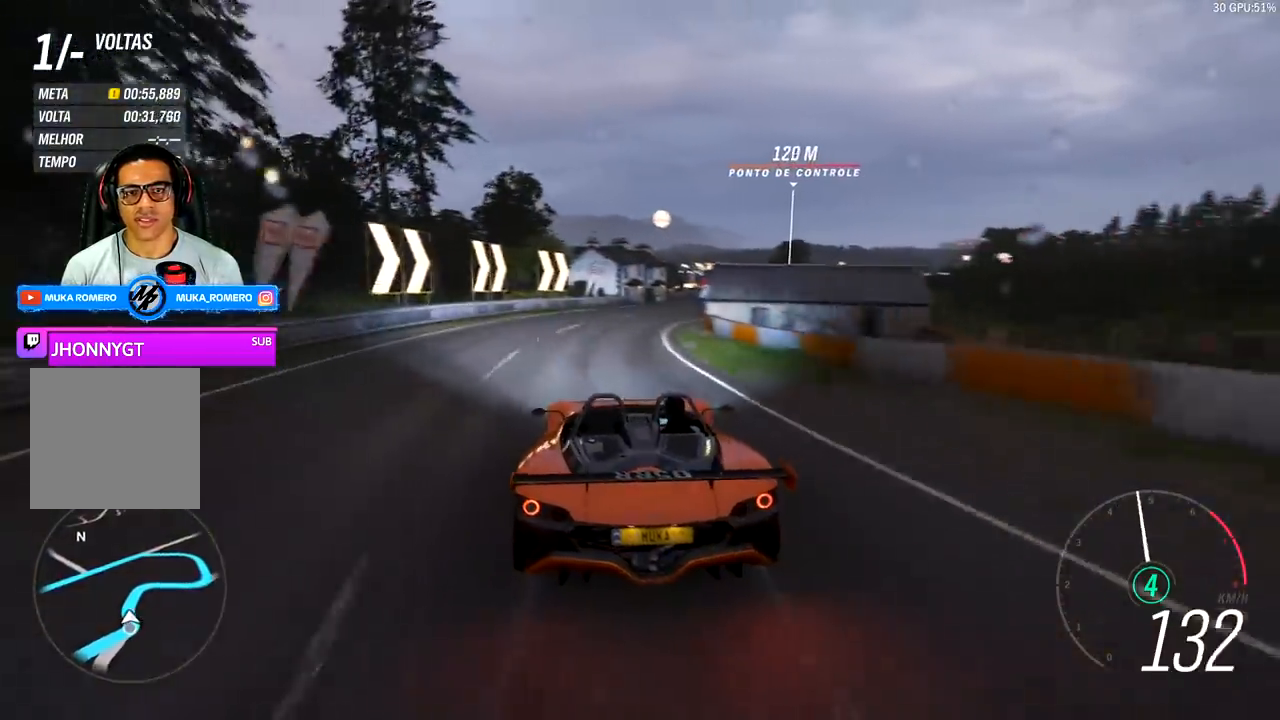
{"dt_ms": 500, "buttons": ["R2"], "left_stick": "right", "right_stick": "center", "events": [[100, "left_stick", "right"], [167, "left_stick", "center"], [300, "left_stick", "right"]]}
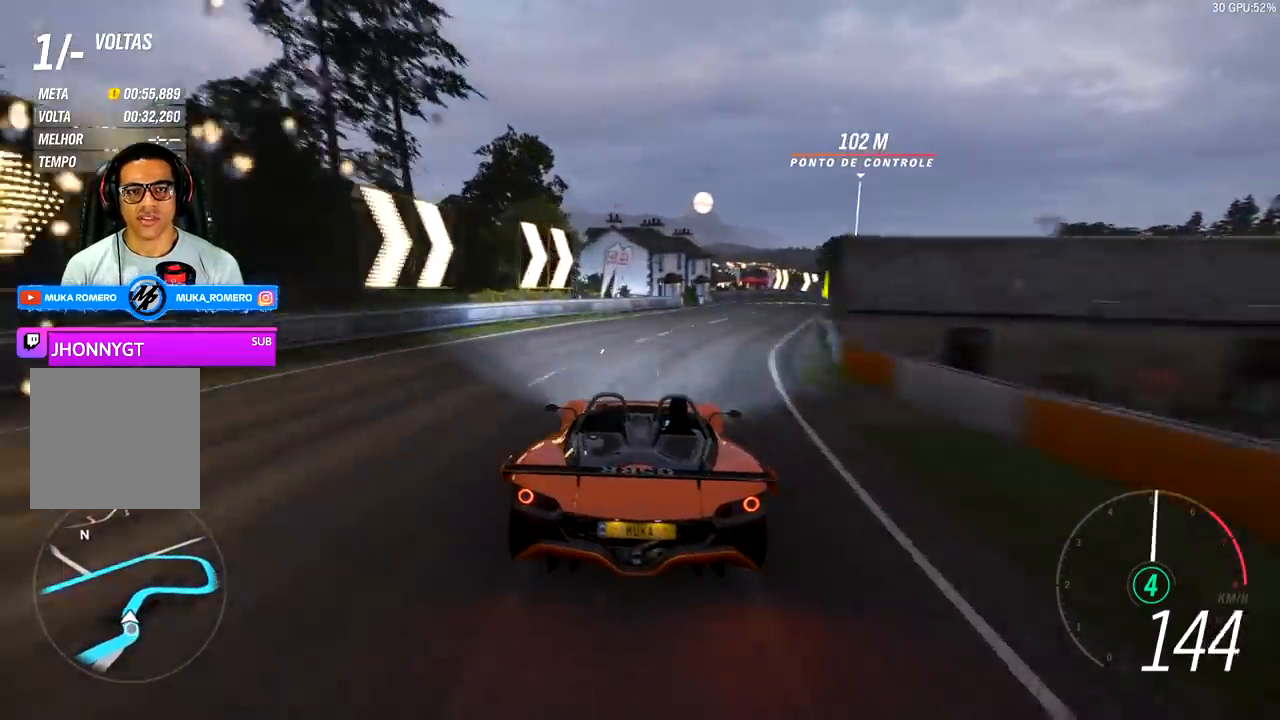
{"dt_ms": 500, "buttons": ["R2"], "left_stick": "center", "right_stick": "center", "events": [[67, "left_stick", "center"], [133, "left_stick", "right"], [467, "left_stick", "center"]]}
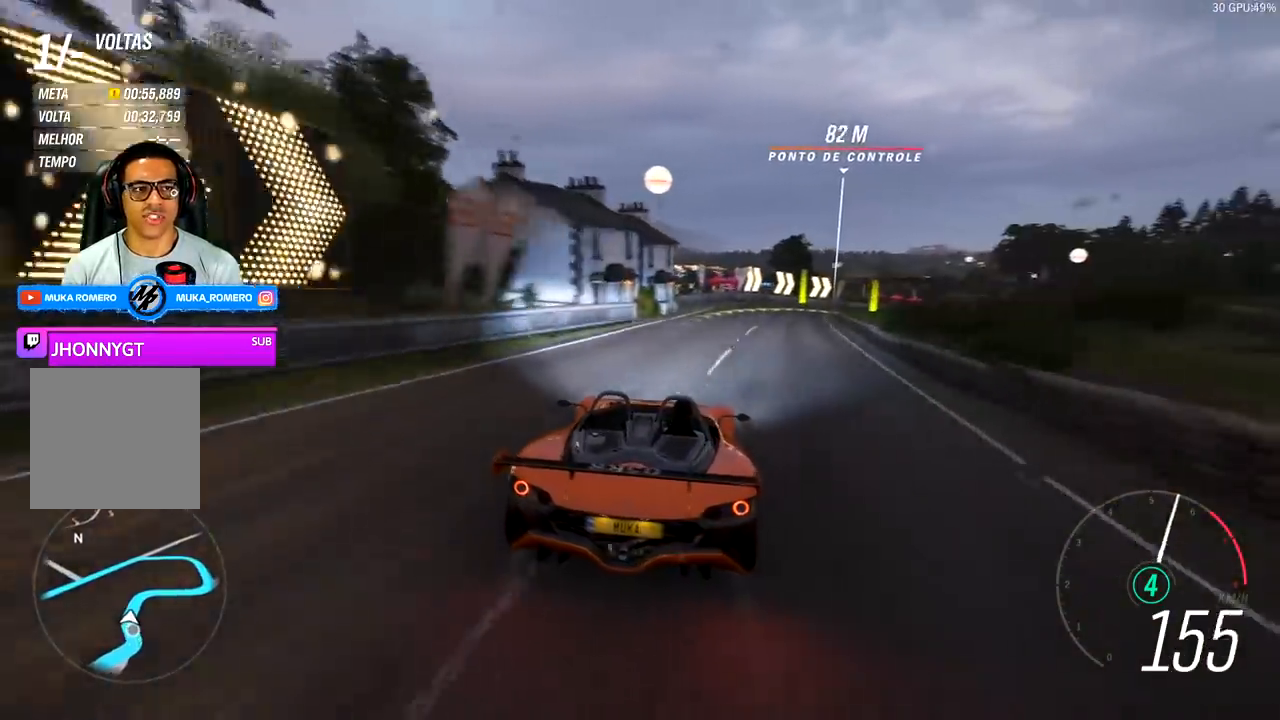
{"dt_ms": 500, "buttons": ["R2"], "left_stick": "center", "right_stick": "center", "events": [[133, "left_stick", "right"], [433, "left_stick", "center"]]}